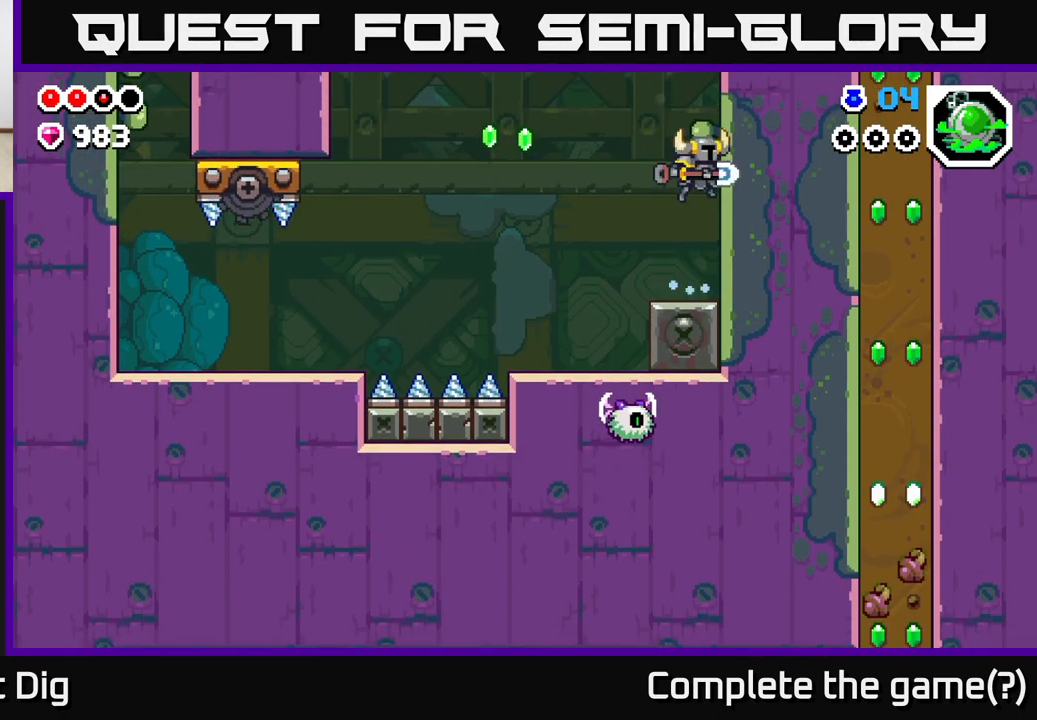
Gameplay with a controller (Xbox layout); each line is a JSON object with the inputs held at the frame after it. "events" lists button and stick changes between this image and that frame as [ms after this image, input, new state], when the widget could be followed in between.
{"buttons": [], "left_stick": "center", "right_stick": "center", "events": [[117, "A", "up"], [117, "X", "up"], [133, "DPAD_RIGHT", "up"]]}
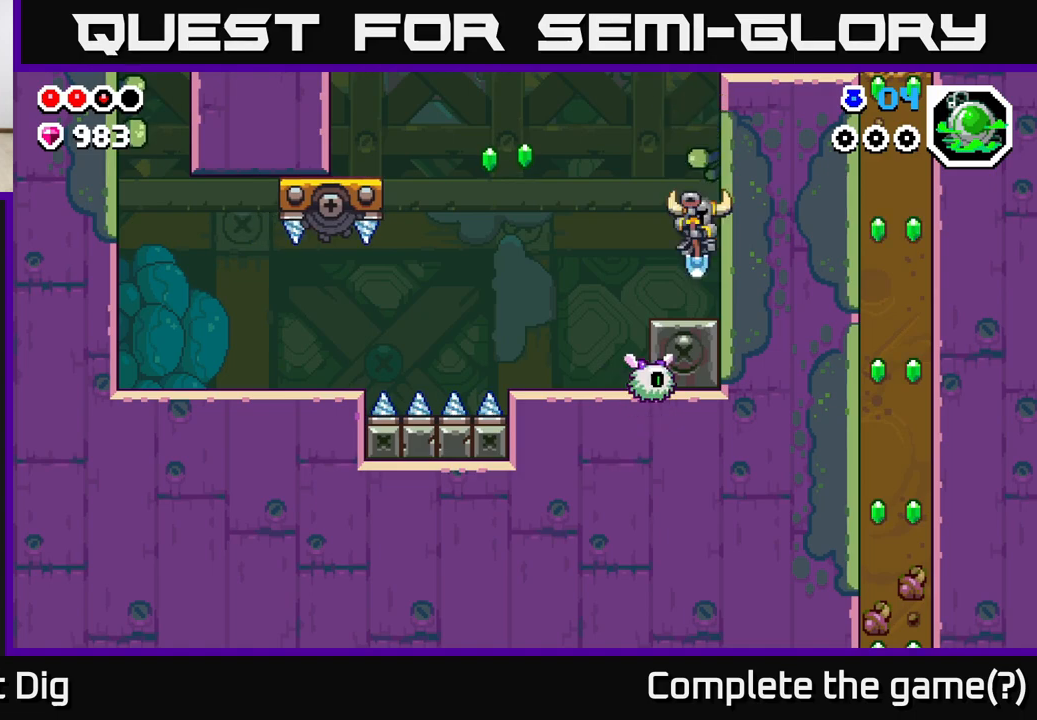
{"buttons": [], "left_stick": "center", "right_stick": "center", "events": [[200, "A", "down"], [350, "A", "up"]]}
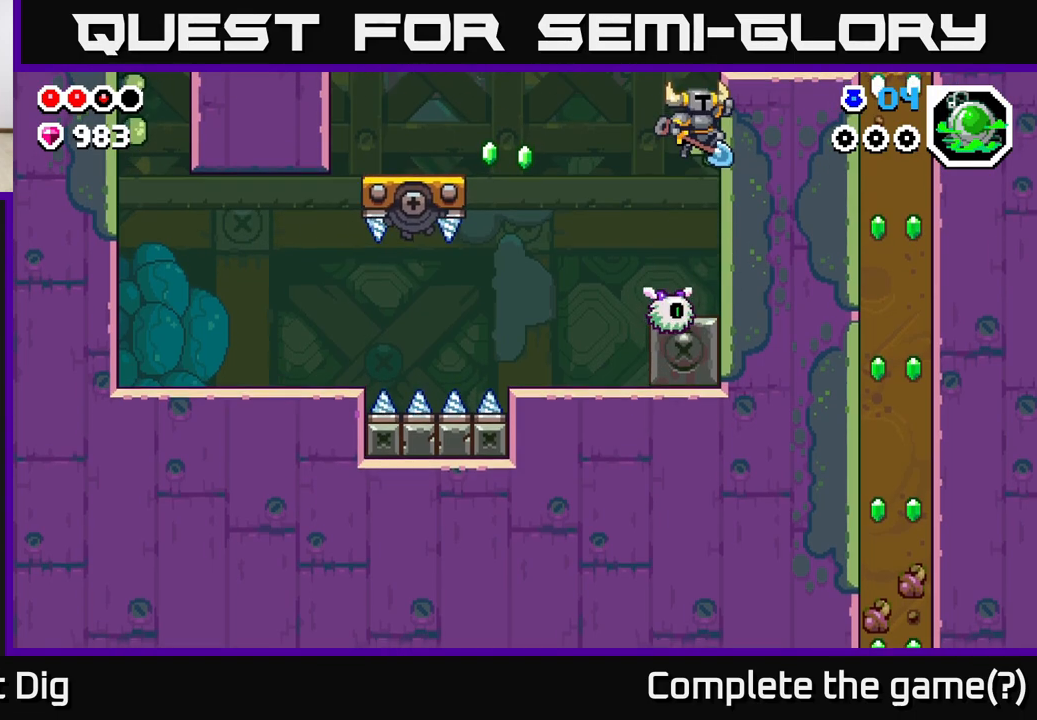
{"buttons": ["A", "DPAD_LEFT"], "left_stick": "center", "right_stick": "center", "events": [[83, "A", "down"], [233, "DPAD_LEFT", "down"]]}
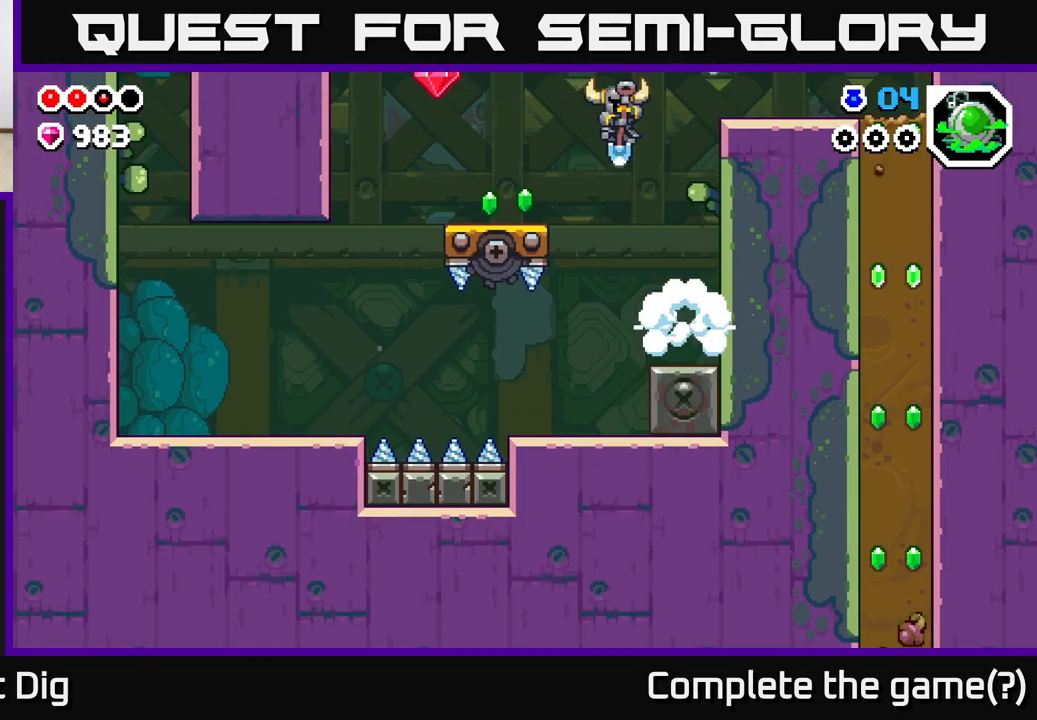
{"buttons": ["DPAD_RIGHT"], "left_stick": "center", "right_stick": "center", "events": [[33, "A", "up"], [367, "DPAD_LEFT", "up"], [417, "DPAD_RIGHT", "down"]]}
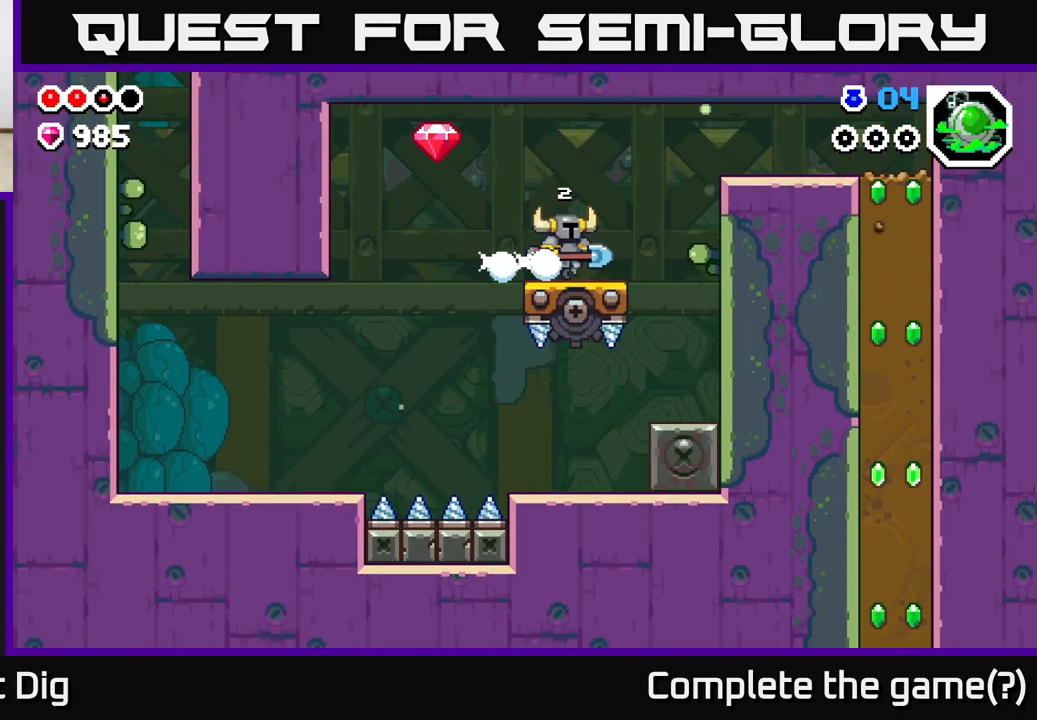
{"buttons": [], "left_stick": "center", "right_stick": "center", "events": [[67, "DPAD_RIGHT", "up"]]}
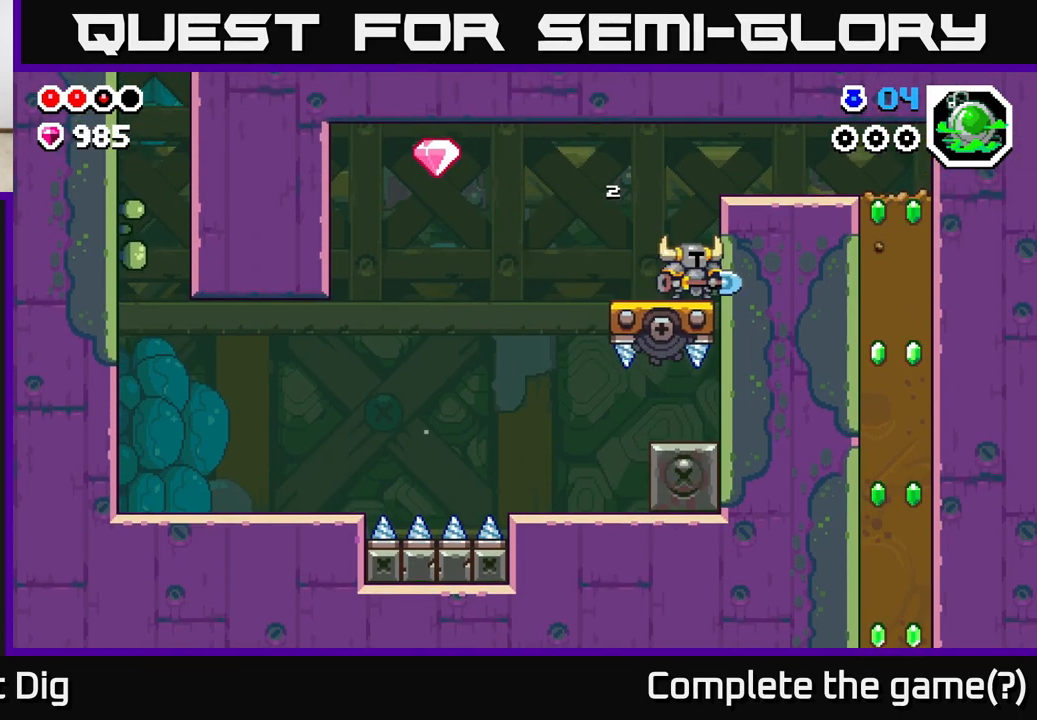
{"buttons": ["DPAD_LEFT"], "left_stick": "center", "right_stick": "center", "events": [[83, "DPAD_LEFT", "down"], [167, "DPAD_LEFT", "up"], [467, "DPAD_LEFT", "down"]]}
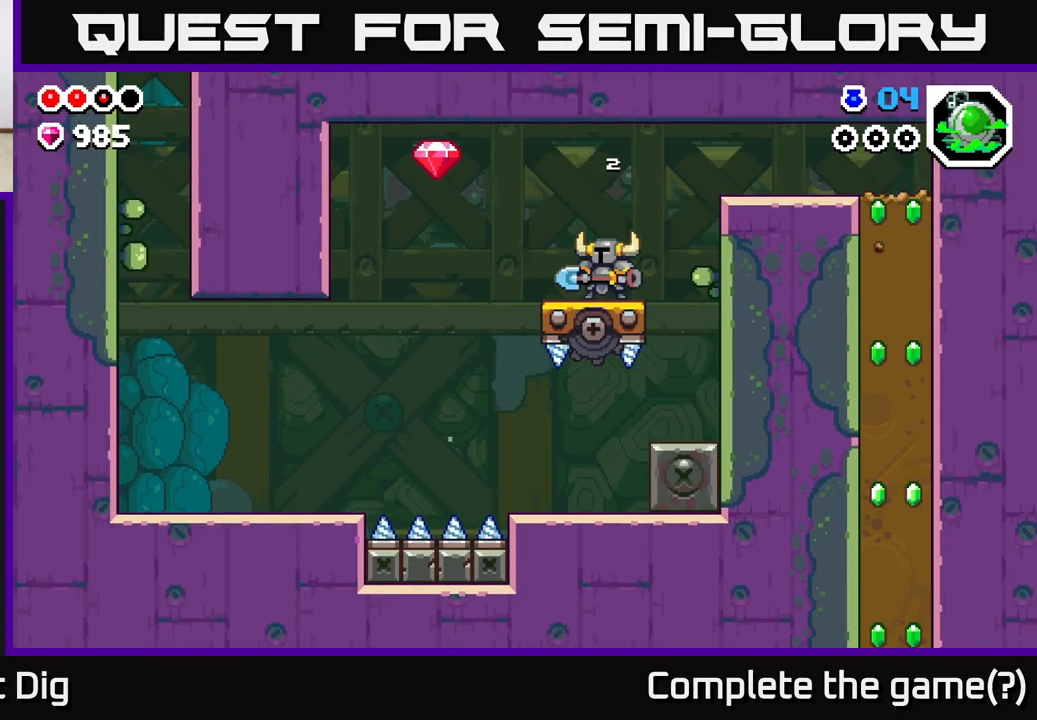
{"buttons": ["DPAD_LEFT"], "left_stick": "center", "right_stick": "center", "events": [[200, "A", "down"], [383, "A", "up"]]}
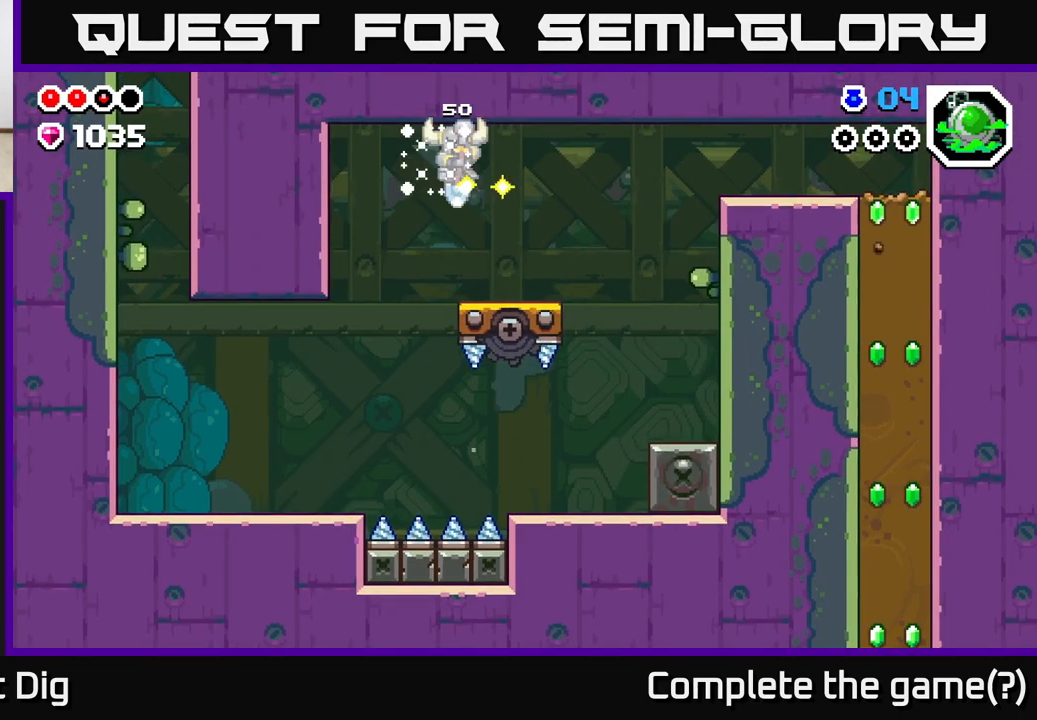
{"buttons": [], "left_stick": "center", "right_stick": "center", "events": [[33, "DPAD_LEFT", "up"]]}
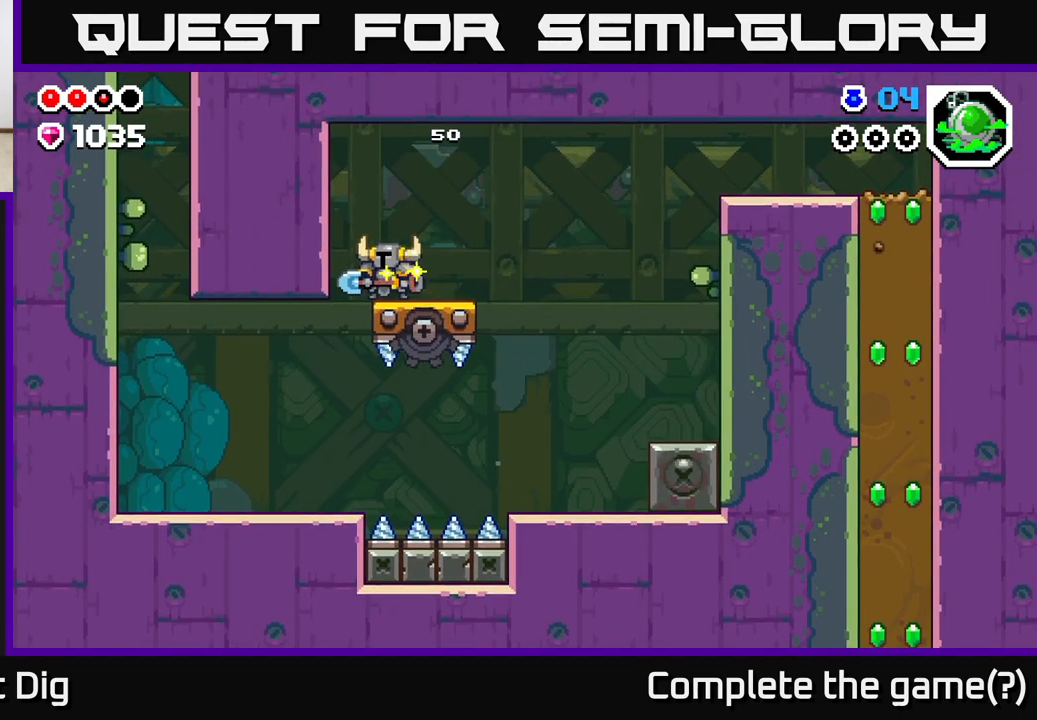
{"buttons": ["DPAD_RIGHT"], "left_stick": "center", "right_stick": "center", "events": [[50, "DPAD_RIGHT", "down"], [117, "DPAD_RIGHT", "up"], [283, "DPAD_RIGHT", "down"]]}
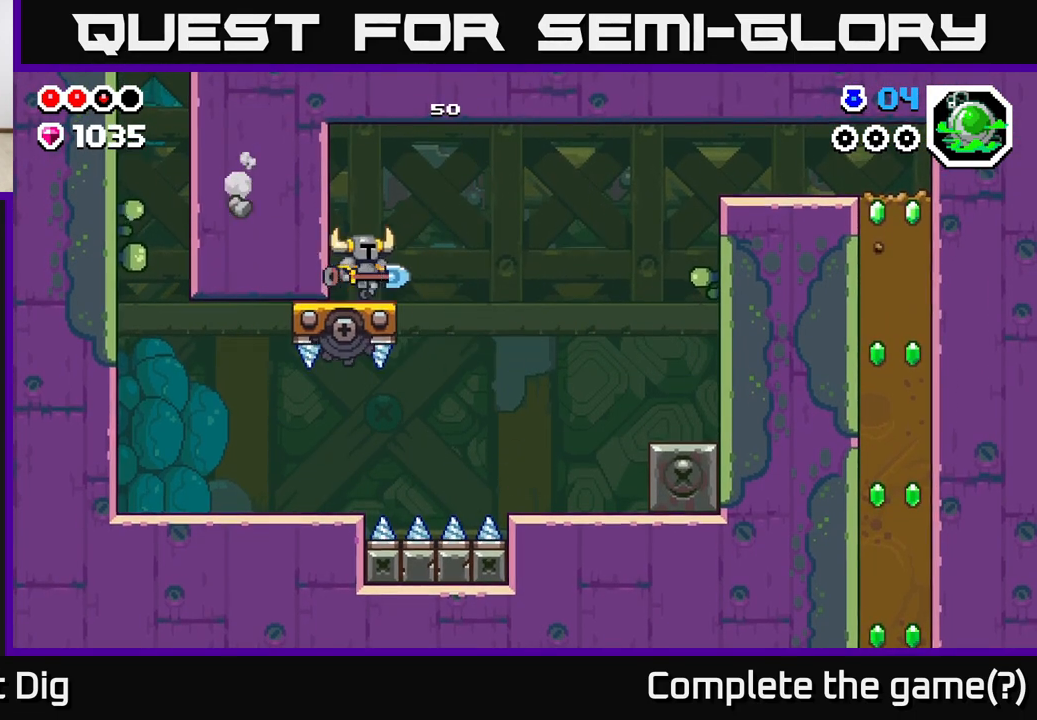
{"buttons": ["DPAD_RIGHT"], "left_stick": "center", "right_stick": "center", "events": [[67, "A", "down"], [200, "A", "up"]]}
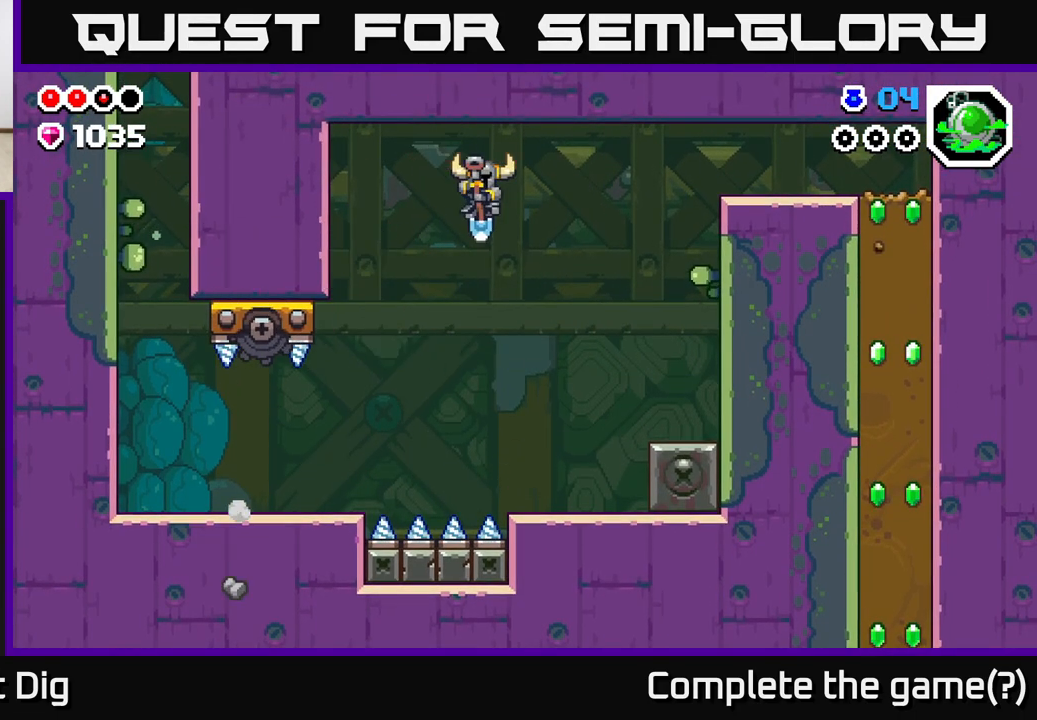
{"buttons": ["A", "DPAD_RIGHT"], "left_stick": "center", "right_stick": "center", "events": [[483, "A", "down"]]}
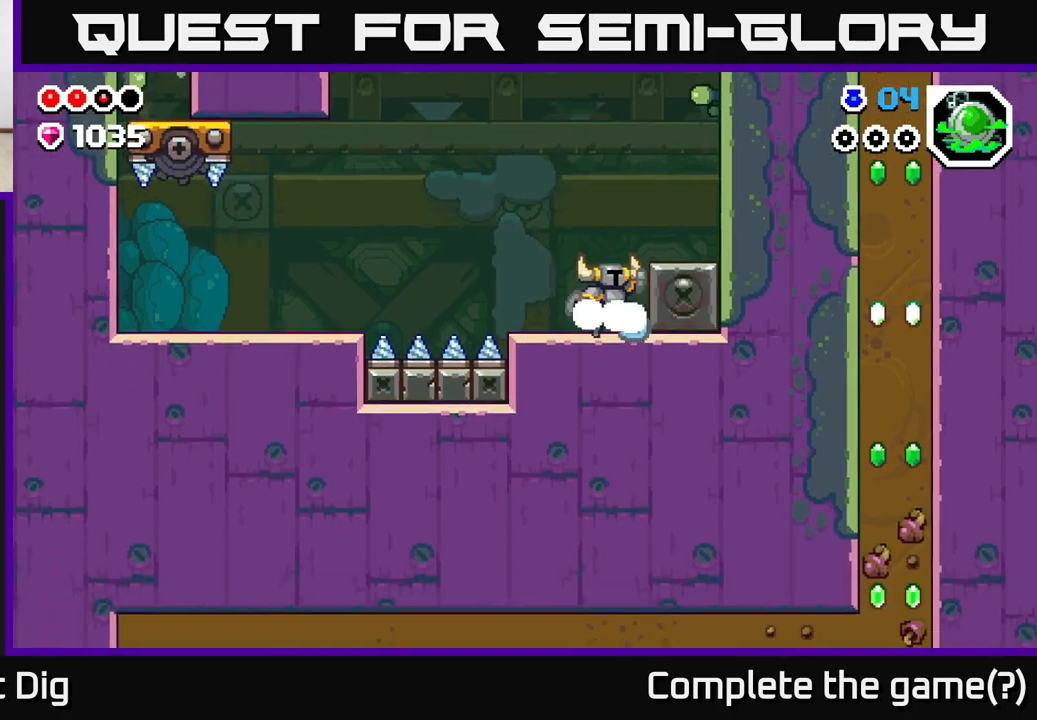
{"buttons": ["DPAD_LEFT"], "left_stick": "center", "right_stick": "center", "events": [[83, "A", "up"], [417, "DPAD_RIGHT", "up"], [483, "DPAD_LEFT", "down"]]}
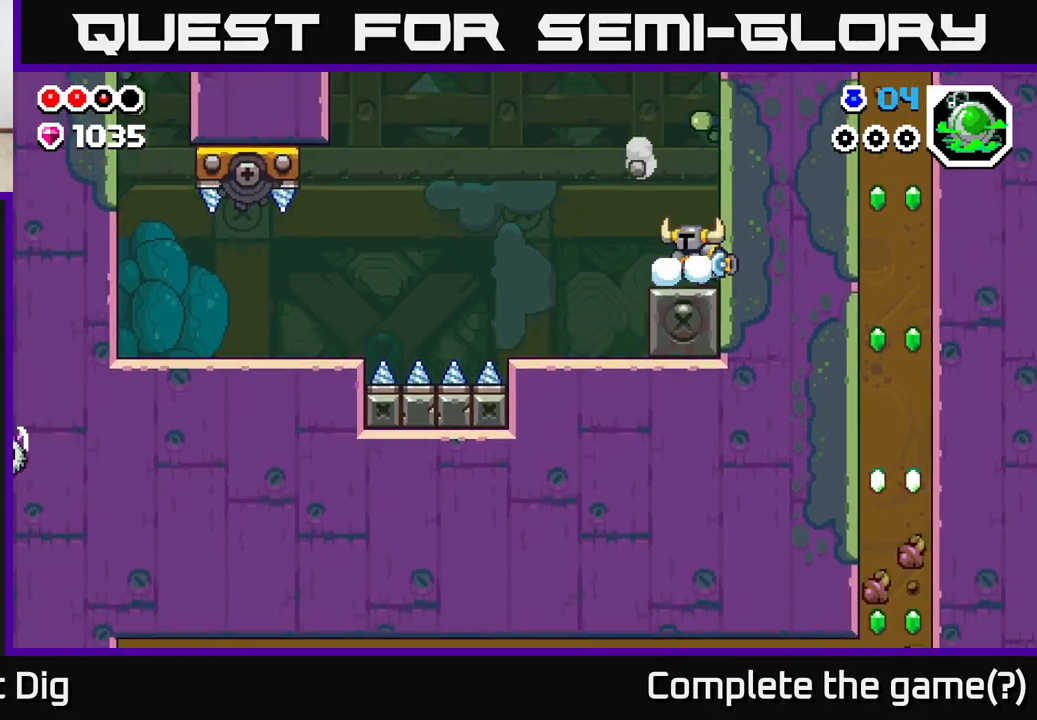
{"buttons": [], "left_stick": "center", "right_stick": "center", "events": [[33, "DPAD_LEFT", "up"]]}
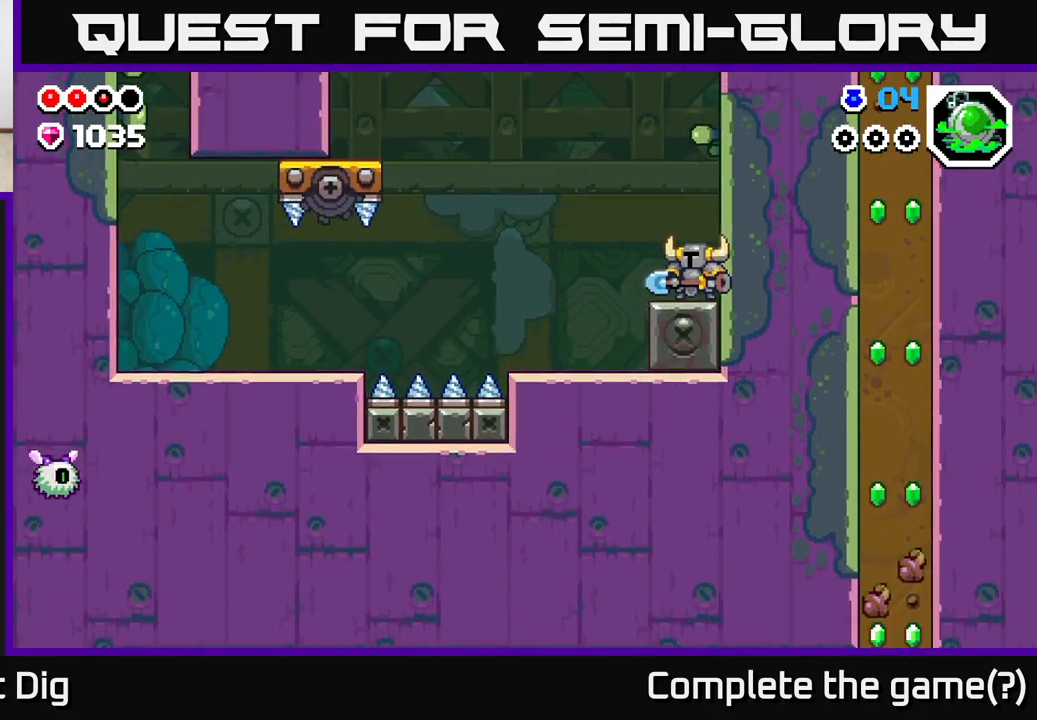
{"buttons": [], "left_stick": "center", "right_stick": "center", "events": []}
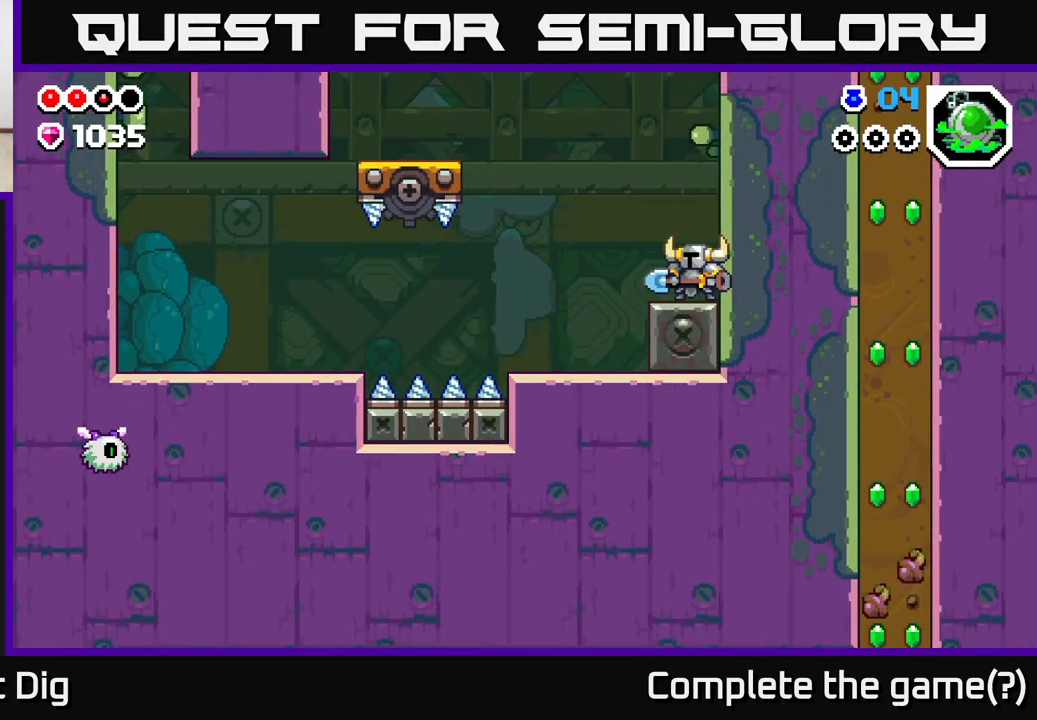
{"buttons": ["A", "DPAD_LEFT"], "left_stick": "center", "right_stick": "center", "events": [[350, "DPAD_LEFT", "down"], [400, "A", "down"]]}
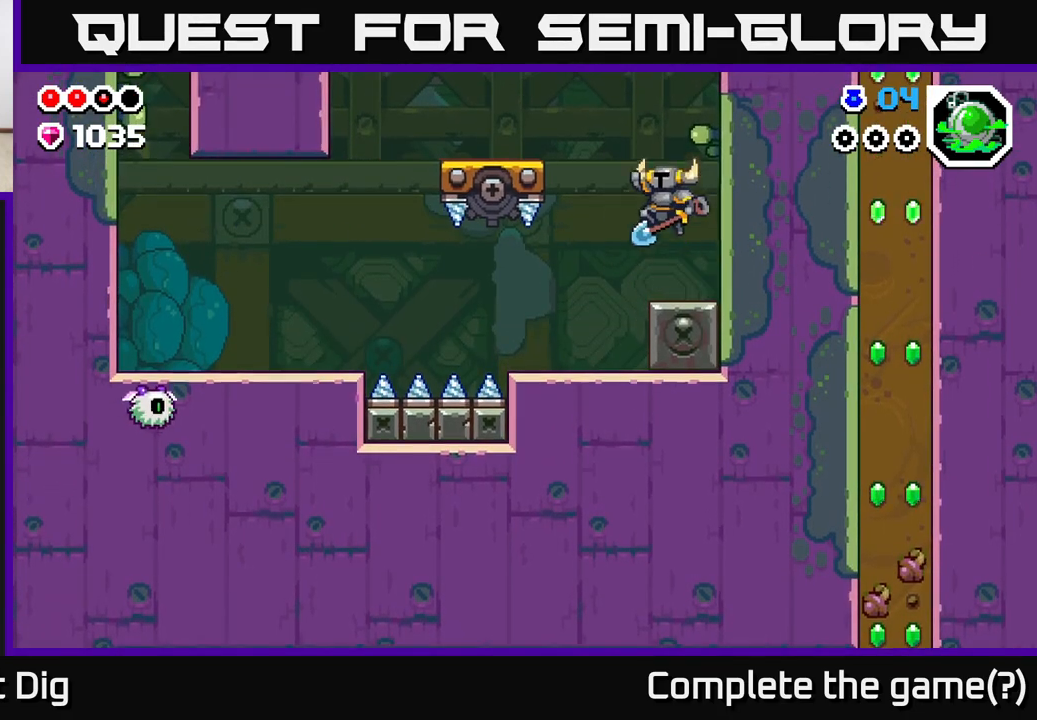
{"buttons": ["DPAD_RIGHT"], "left_stick": "center", "right_stick": "center", "events": [[317, "A", "up"], [333, "DPAD_LEFT", "up"], [500, "DPAD_RIGHT", "down"]]}
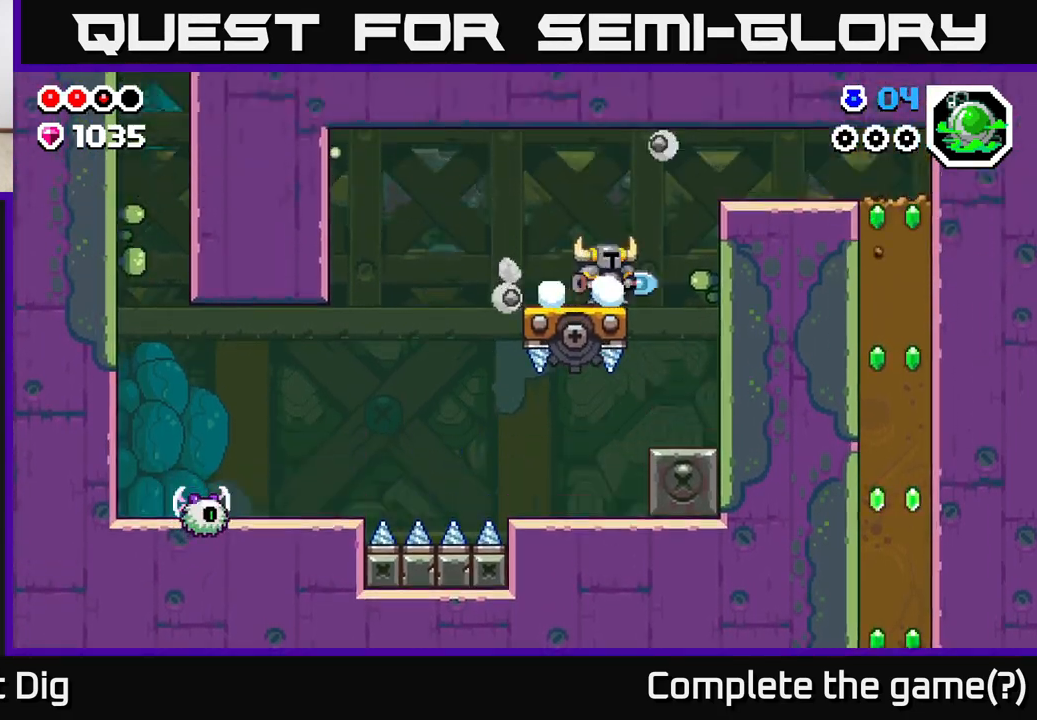
{"buttons": ["DPAD_RIGHT"], "left_stick": "center", "right_stick": "center", "events": [[100, "A", "down"], [400, "A", "up"]]}
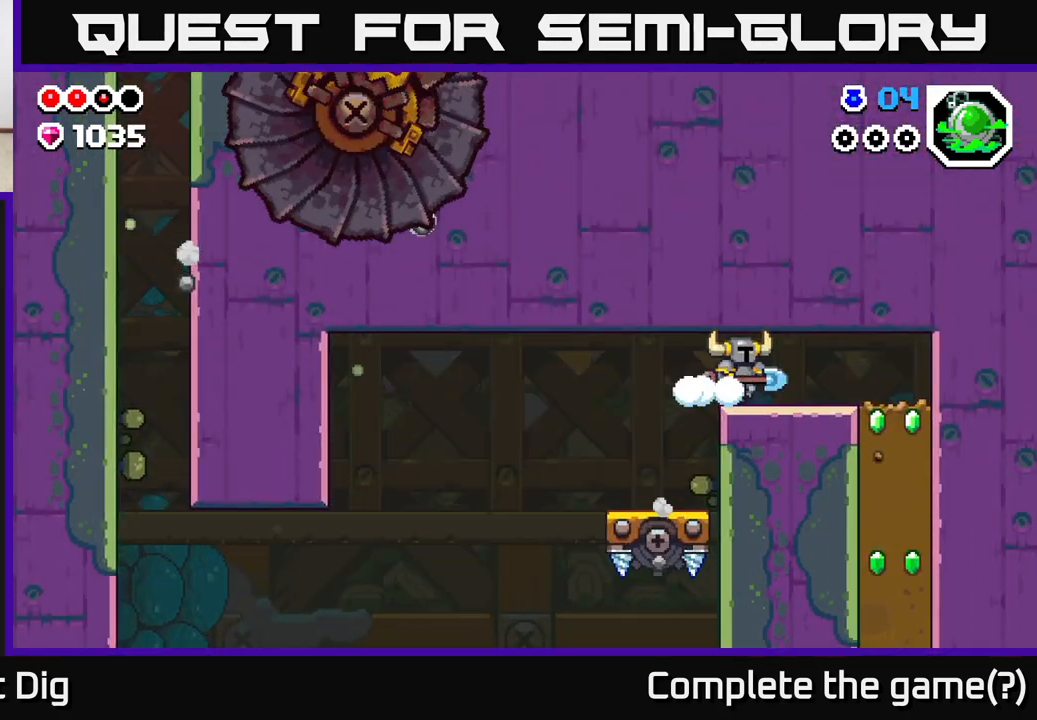
{"buttons": ["DPAD_RIGHT"], "left_stick": "center", "right_stick": "center", "events": []}
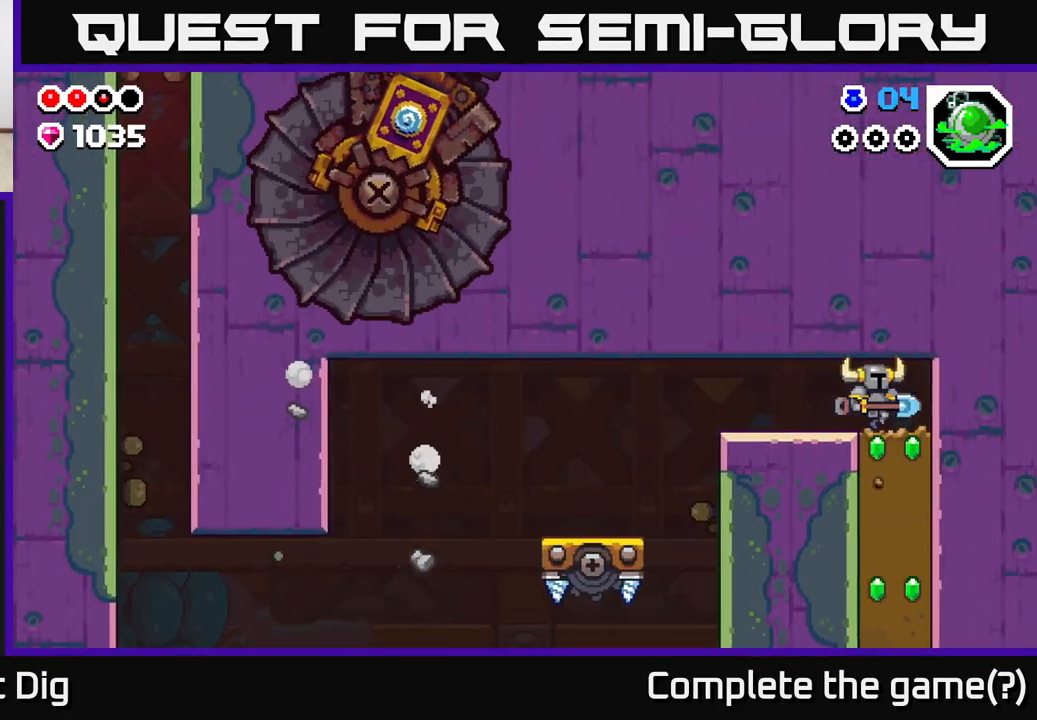
{"buttons": ["X", "DPAD_DOWN"], "left_stick": "center", "right_stick": "center", "events": [[17, "DPAD_DOWN", "down"], [67, "DPAD_RIGHT", "up"], [83, "X", "down"], [183, "X", "up"], [250, "X", "down"], [367, "X", "up"], [433, "X", "down"]]}
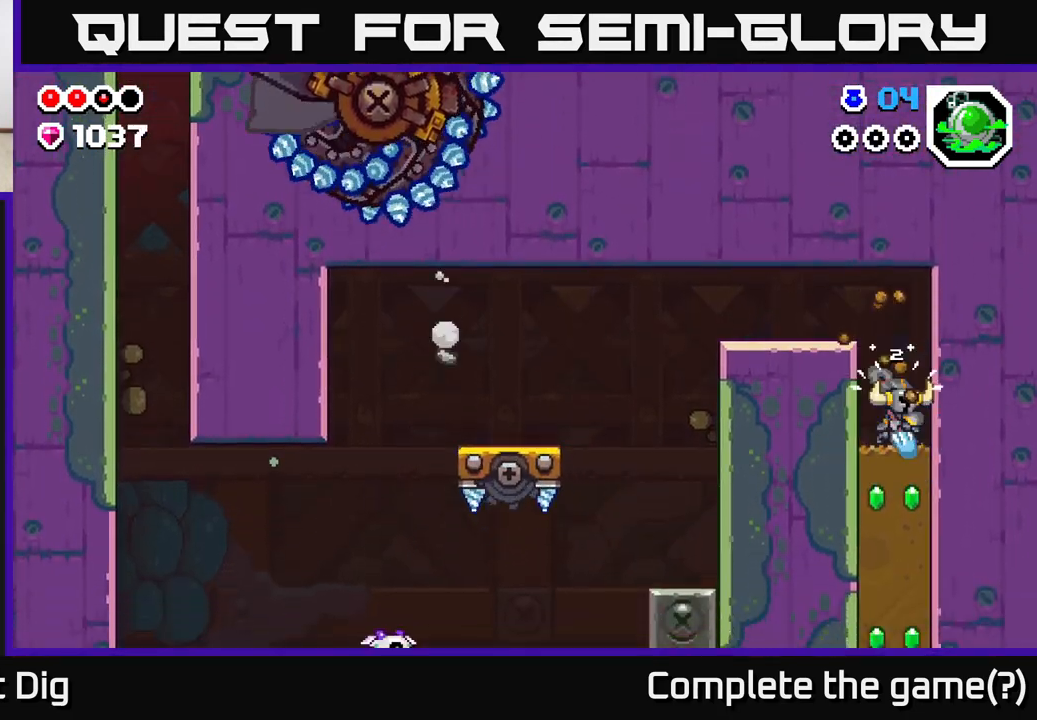
{"buttons": ["X", "DPAD_DOWN"], "left_stick": "center", "right_stick": "center", "events": [[50, "X", "up"], [117, "X", "down"], [217, "X", "up"], [300, "X", "down"], [433, "X", "up"], [500, "X", "down"]]}
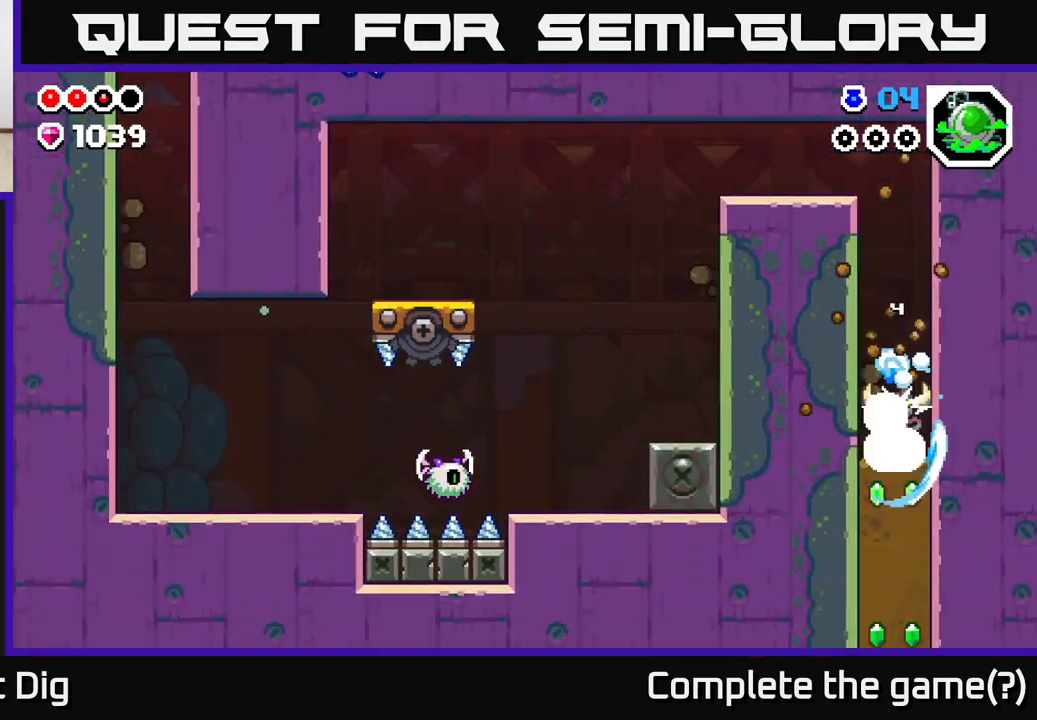
{"buttons": ["X", "DPAD_DOWN"], "left_stick": "center", "right_stick": "center", "events": [[117, "X", "up"], [200, "X", "down"], [317, "X", "up"], [400, "X", "down"]]}
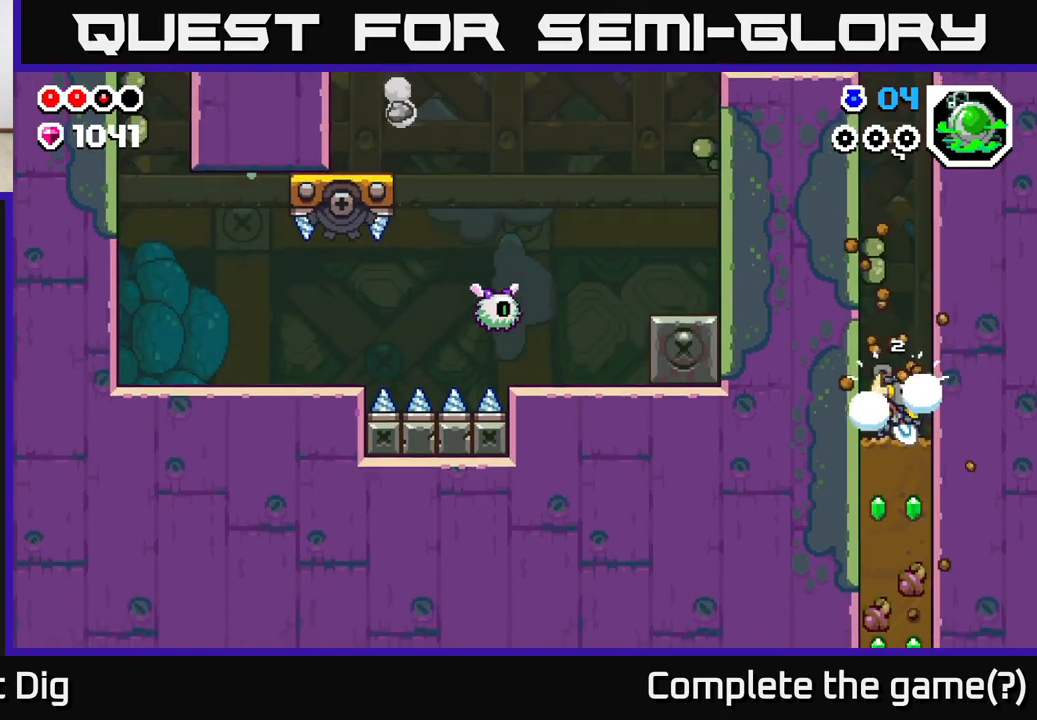
{"buttons": ["DPAD_DOWN"], "left_stick": "center", "right_stick": "center", "events": [[33, "X", "up"], [100, "X", "down"], [217, "X", "up"], [300, "X", "down"], [433, "X", "up"]]}
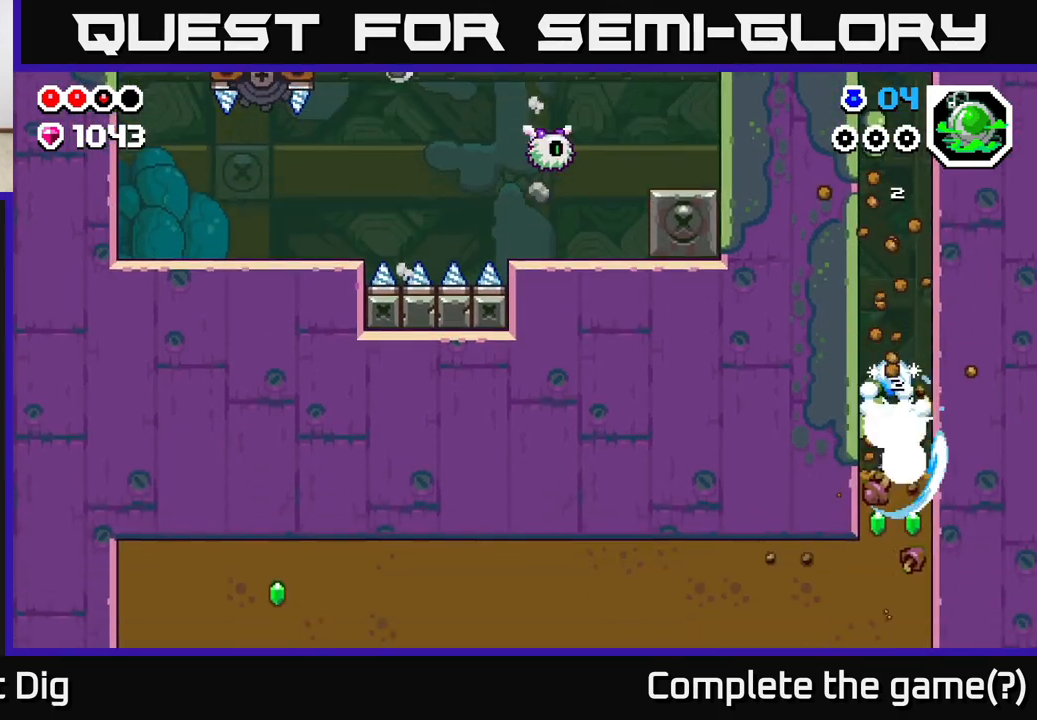
{"buttons": ["X", "DPAD_DOWN"], "left_stick": "center", "right_stick": "center", "events": [[17, "X", "down"], [133, "X", "up"], [217, "X", "down"], [333, "X", "up"], [417, "X", "down"]]}
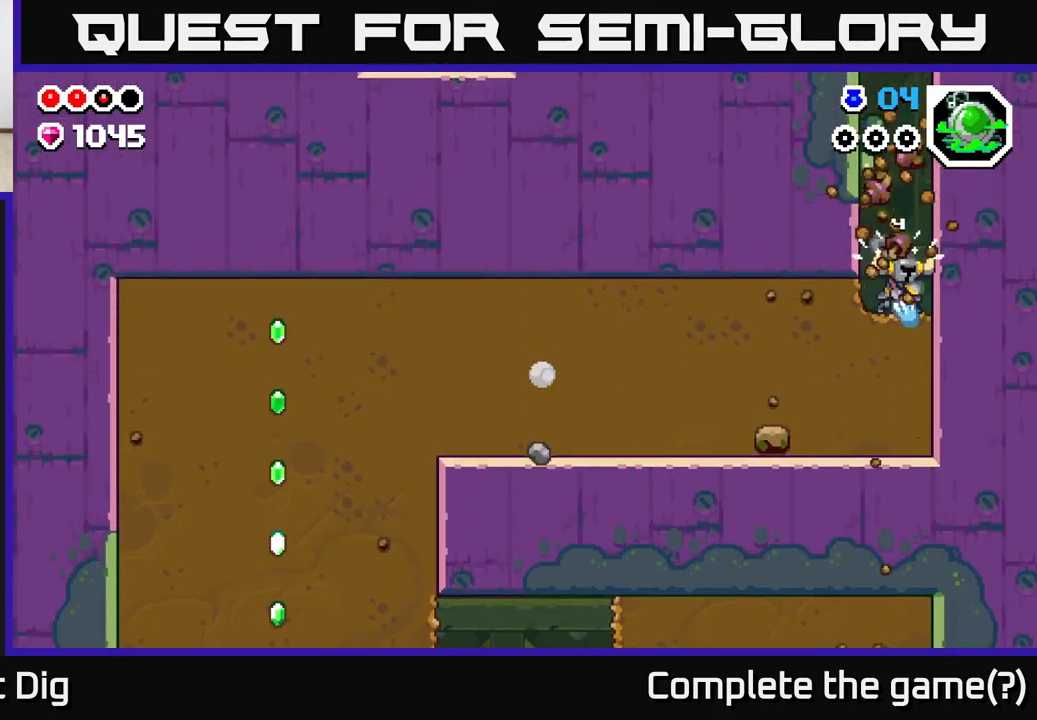
{"buttons": ["DPAD_DOWN"], "left_stick": "center", "right_stick": "center", "events": [[33, "DPAD_DOWN", "up"], [33, "DPAD_LEFT", "down"], [33, "X", "up"], [117, "X", "down"], [233, "X", "up"], [317, "X", "down"], [417, "DPAD_DOWN", "down"], [433, "DPAD_LEFT", "up"], [450, "X", "up"]]}
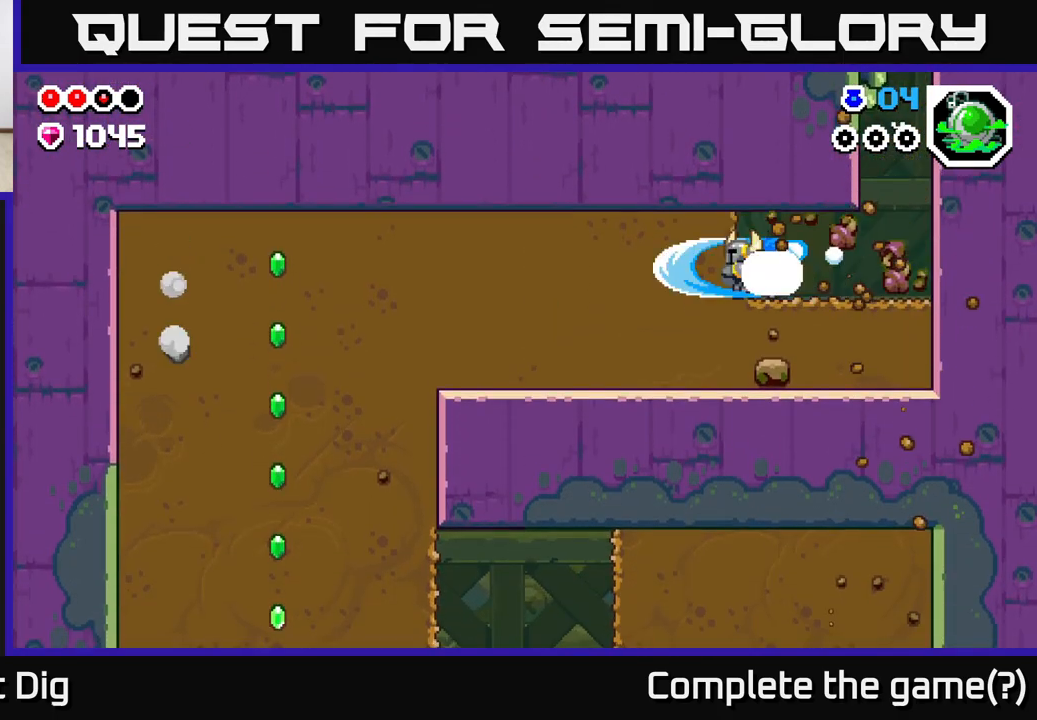
{"buttons": ["X", "DPAD_RIGHT"], "left_stick": "center", "right_stick": "center", "events": [[50, "X", "down"], [183, "DPAD_DOWN", "up"], [183, "DPAD_RIGHT", "down"], [183, "X", "up"], [267, "X", "down"], [400, "X", "up"], [467, "X", "down"]]}
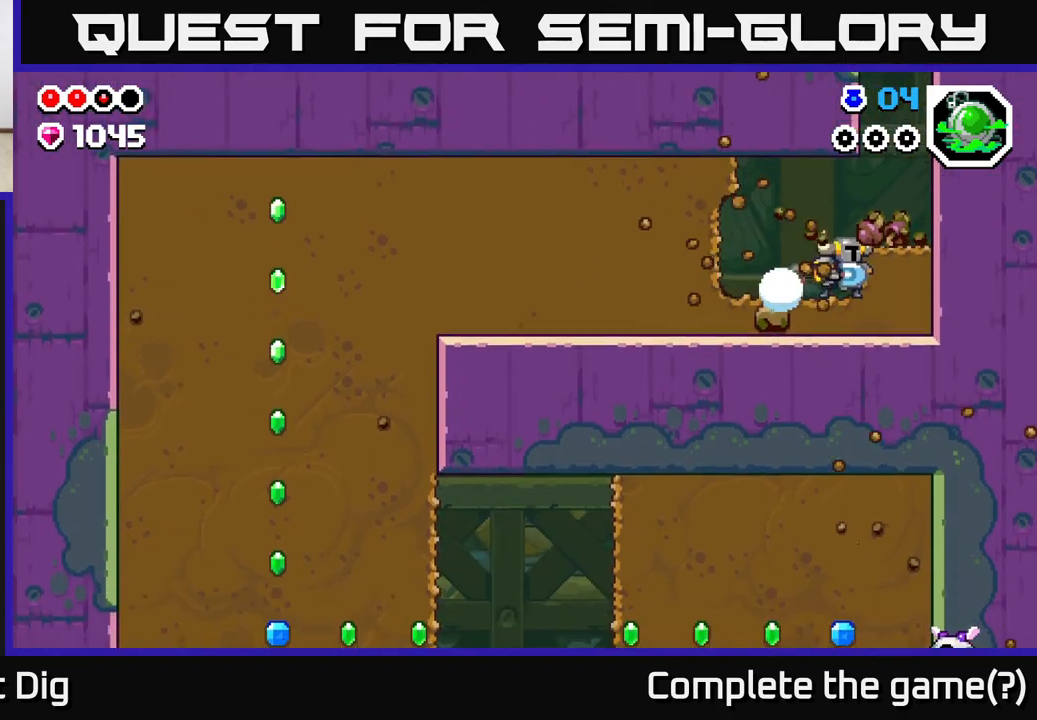
{"buttons": ["X", "DPAD_LEFT"], "left_stick": "center", "right_stick": "center", "events": [[117, "X", "up"], [167, "DPAD_DOWN", "down"], [183, "DPAD_RIGHT", "up"], [233, "X", "down"], [300, "DPAD_LEFT", "down"], [333, "DPAD_DOWN", "up"], [350, "X", "up"], [433, "X", "down"]]}
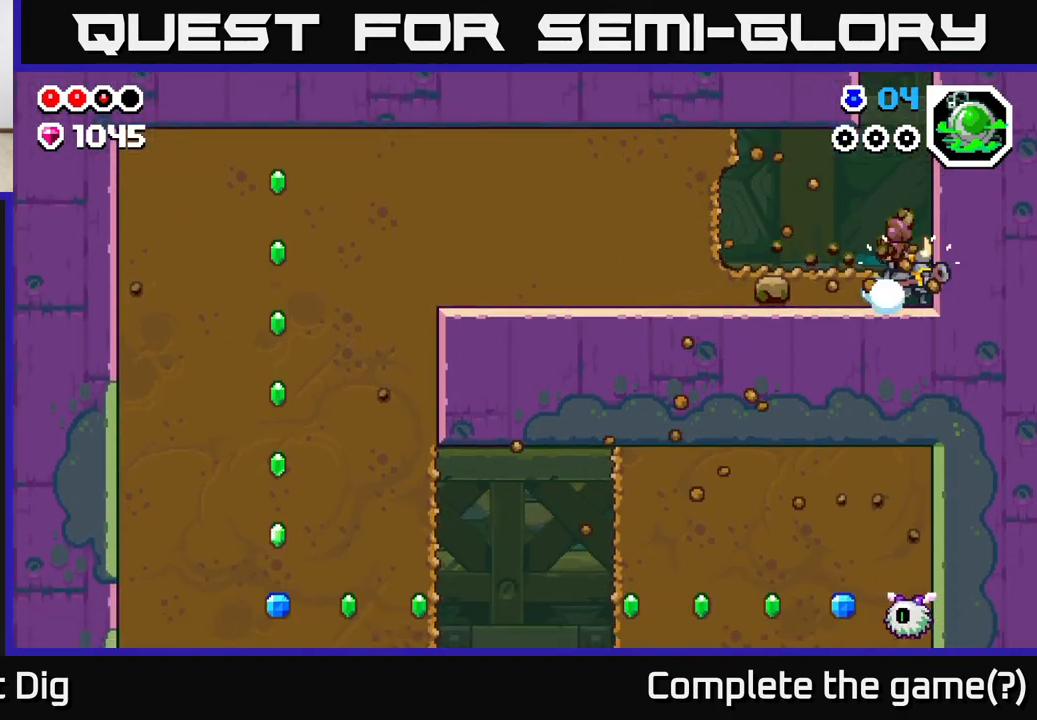
{"buttons": ["X", "DPAD_LEFT"], "left_stick": "center", "right_stick": "center", "events": [[33, "X", "up"], [117, "X", "down"], [233, "X", "up"], [317, "X", "down"], [433, "X", "up"], [500, "X", "down"]]}
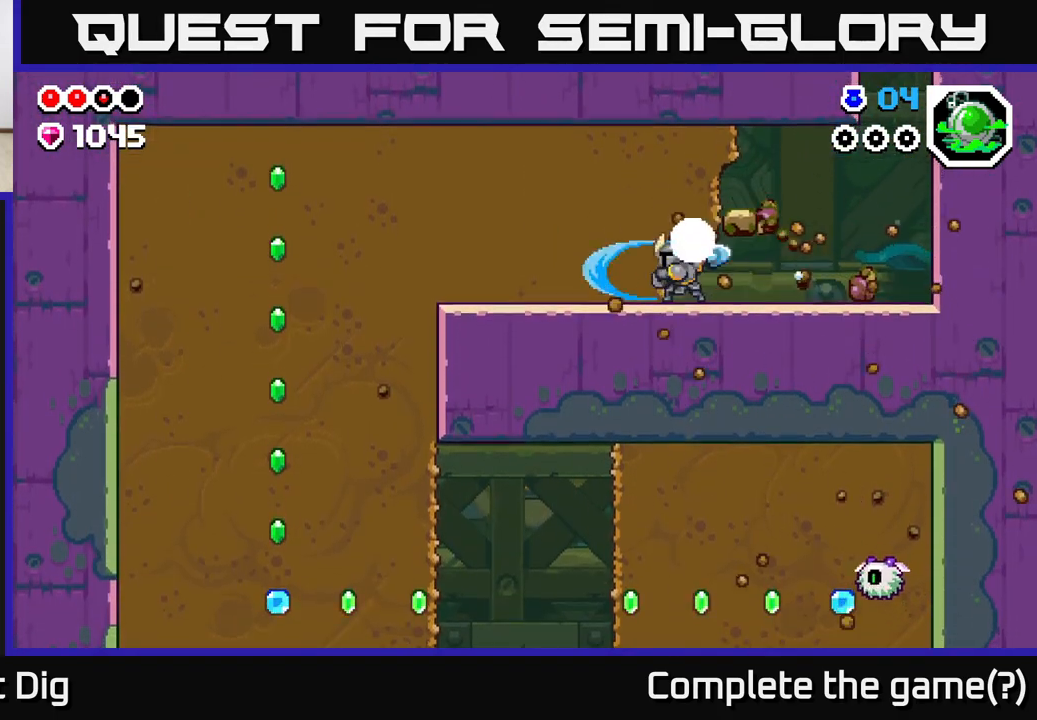
{"buttons": ["X", "DPAD_LEFT"], "left_stick": "center", "right_stick": "center", "events": [[117, "X", "up"], [200, "X", "down"], [317, "X", "up"], [400, "X", "down"]]}
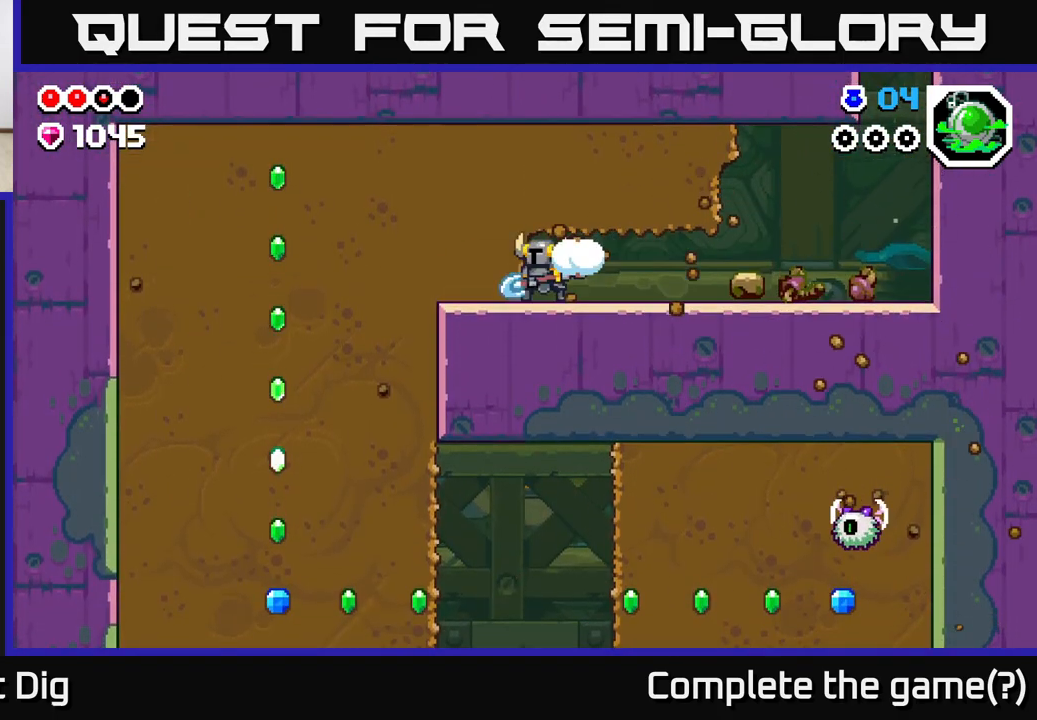
{"buttons": ["X", "DPAD_LEFT"], "left_stick": "center", "right_stick": "center", "events": [[17, "X", "up"], [100, "X", "down"], [233, "X", "up"], [283, "X", "down"], [417, "X", "up"], [500, "X", "down"]]}
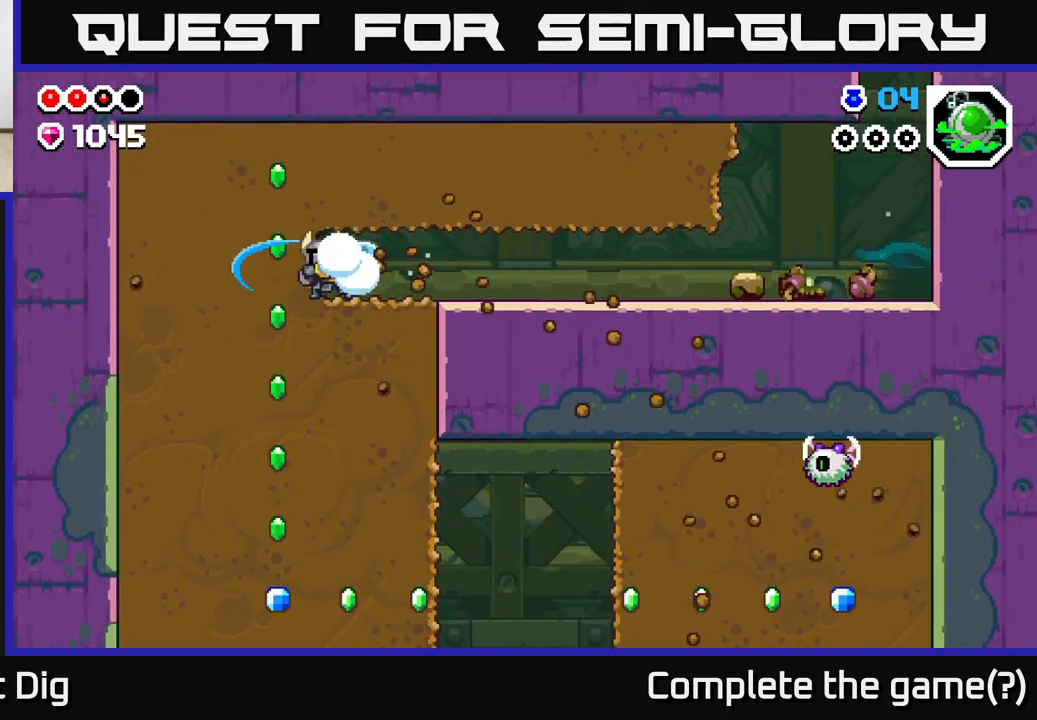
{"buttons": ["X", "DPAD_DOWN"], "left_stick": "center", "right_stick": "center", "events": [[133, "X", "up"], [167, "DPAD_DOWN", "down"], [183, "DPAD_LEFT", "up"], [233, "X", "down"], [333, "X", "up"], [433, "X", "down"]]}